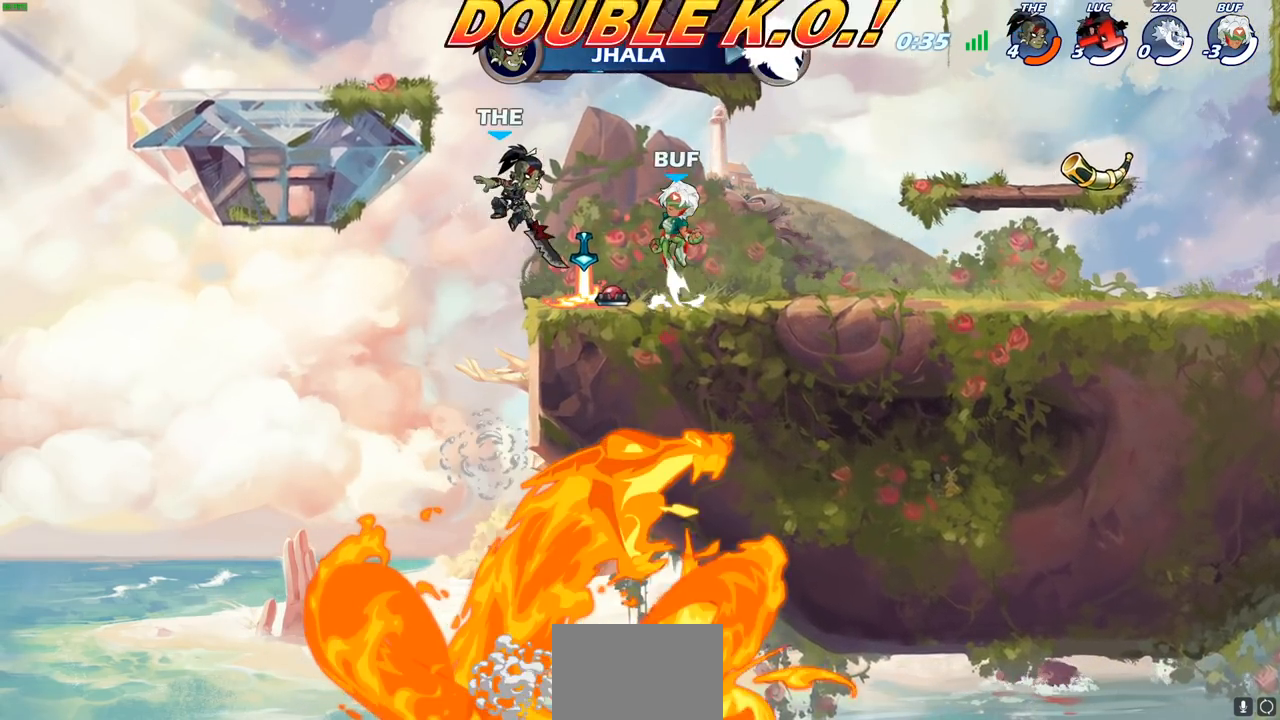
Gameplay with a controller (PlayStation layout); each line is a JSON object with the inputs held at the frame after it. "events" lists button and stick changes between this image and that frame as [ms after this image, input, new state], when the widget could be followed in between.
{"buttons": [], "left_stick": "center", "right_stick": "center", "events": []}
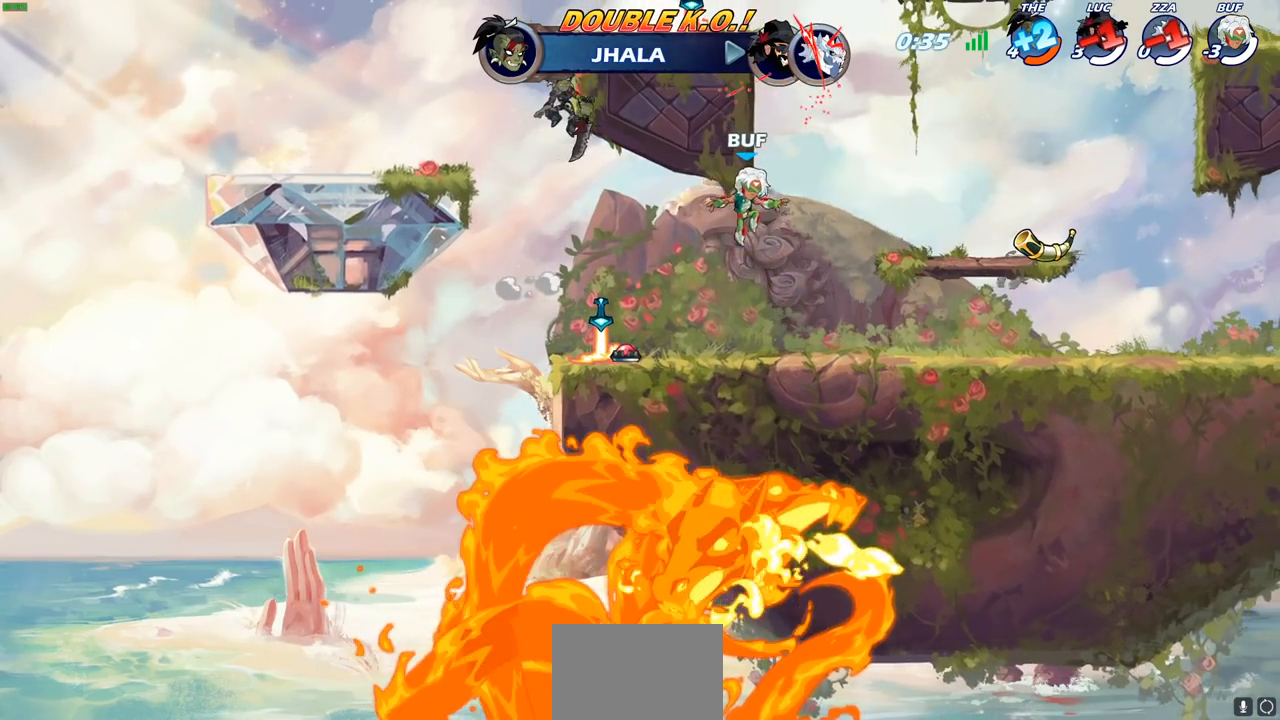
{"buttons": [], "left_stick": "center", "right_stick": "center", "events": []}
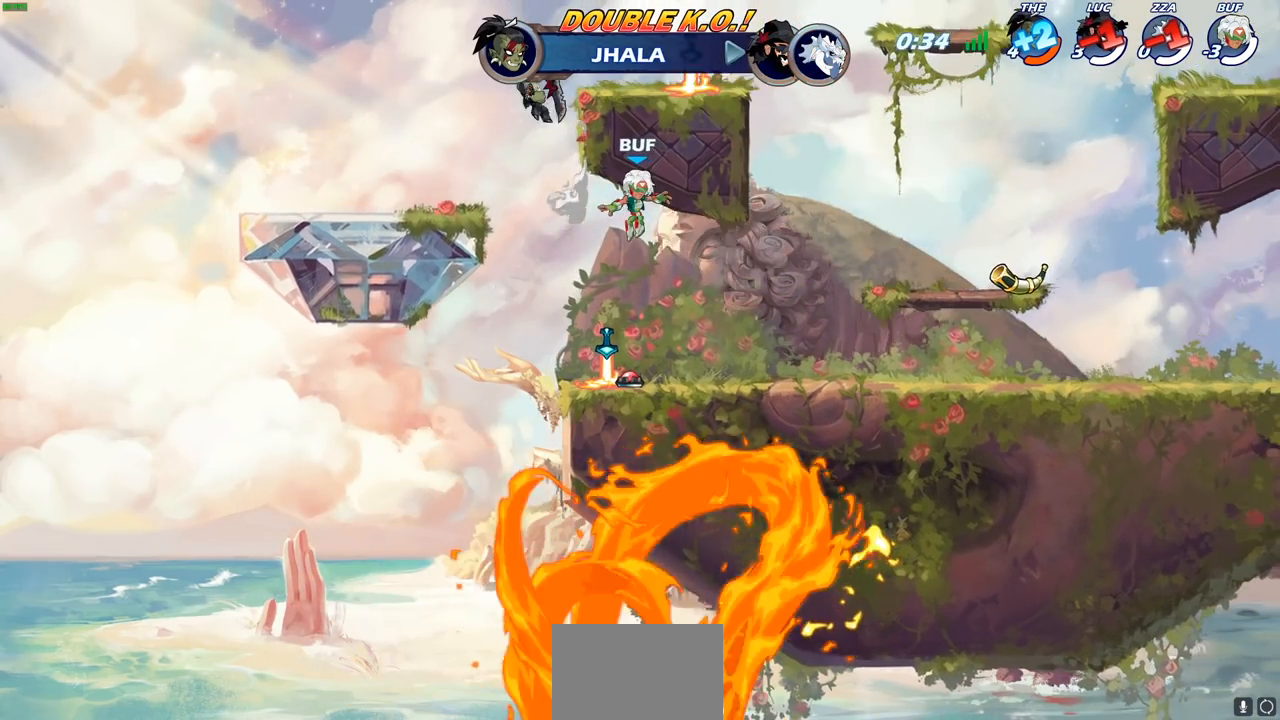
{"buttons": [], "left_stick": "center", "right_stick": "center", "events": []}
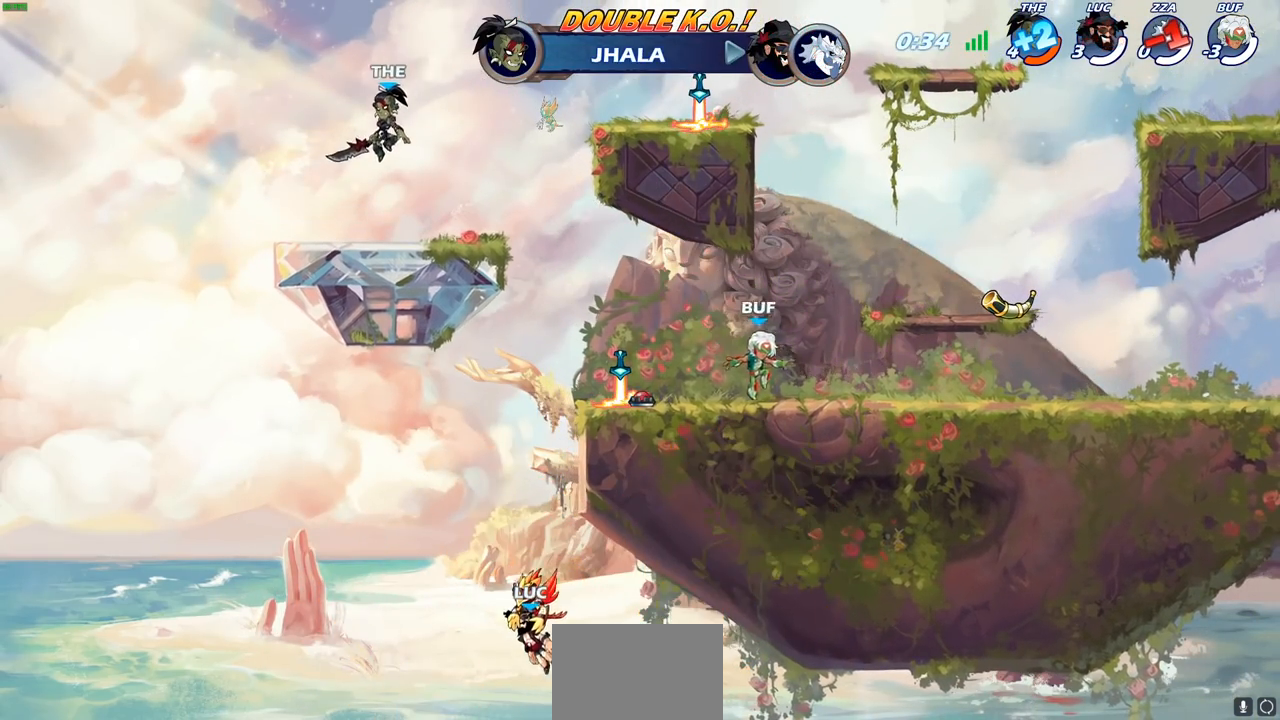
{"buttons": [], "left_stick": "center", "right_stick": "center", "events": []}
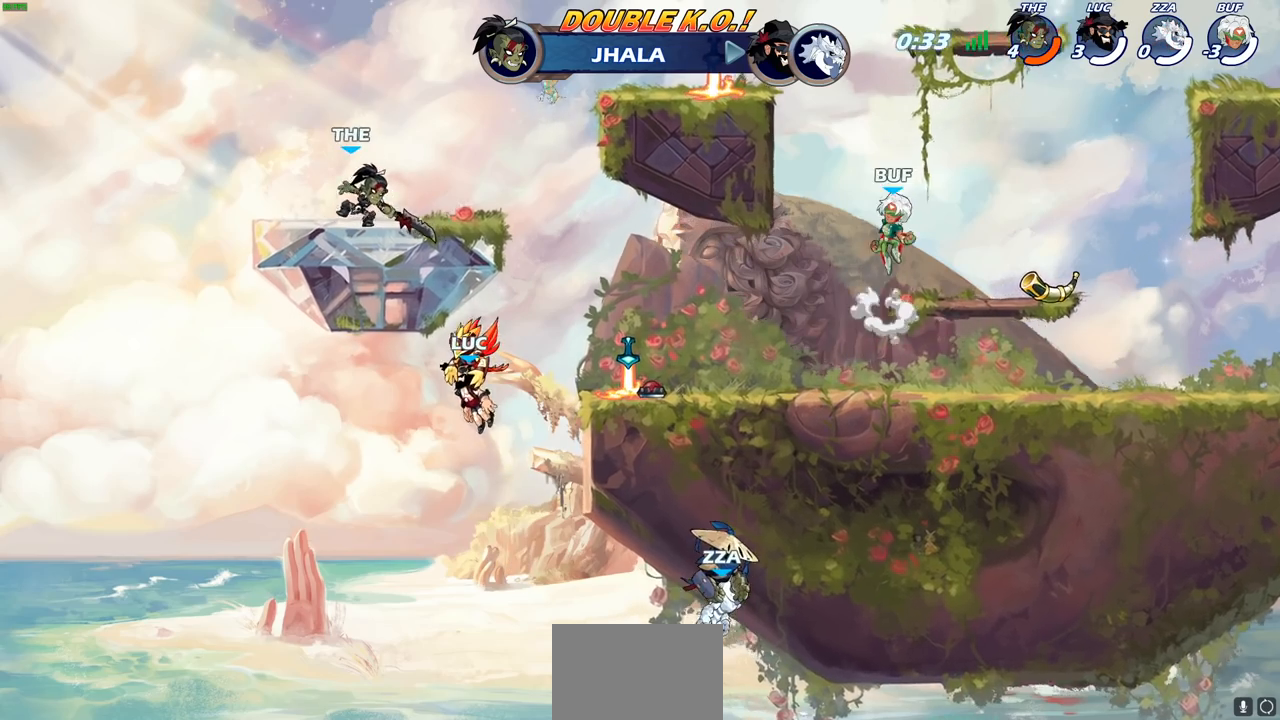
{"buttons": [], "left_stick": "center", "right_stick": "center", "events": []}
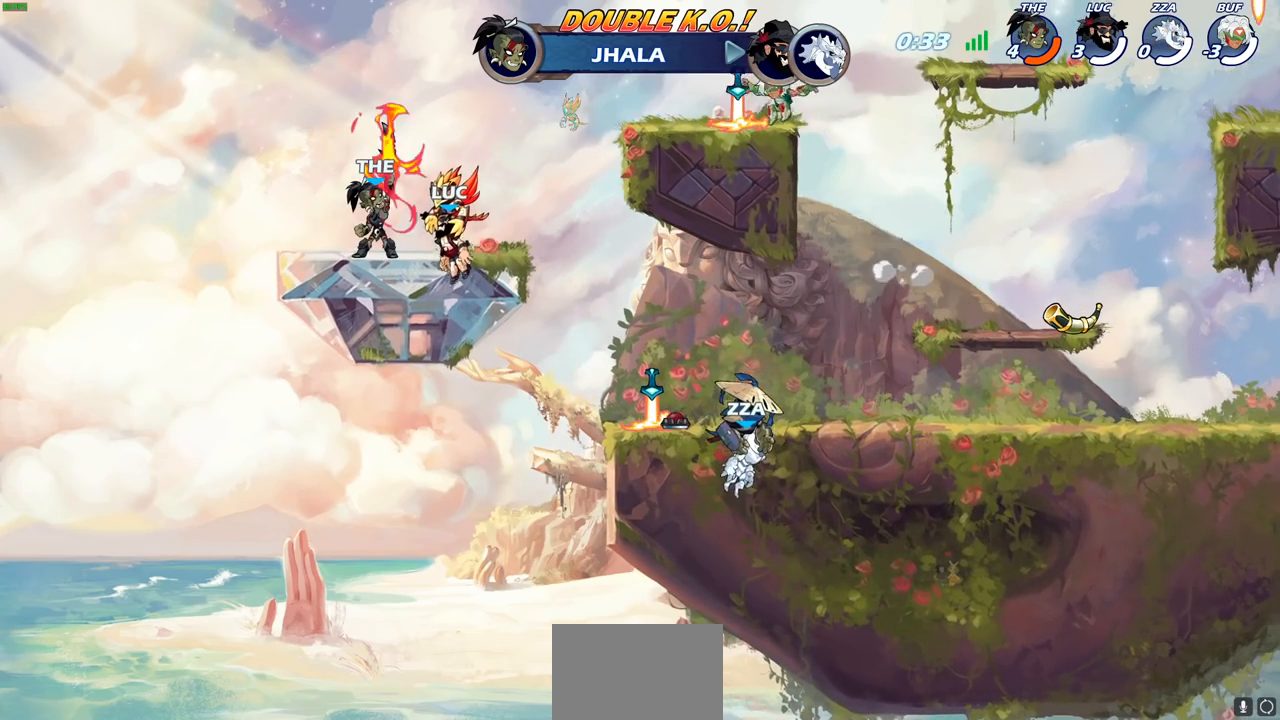
{"buttons": [], "left_stick": "center", "right_stick": "center", "events": []}
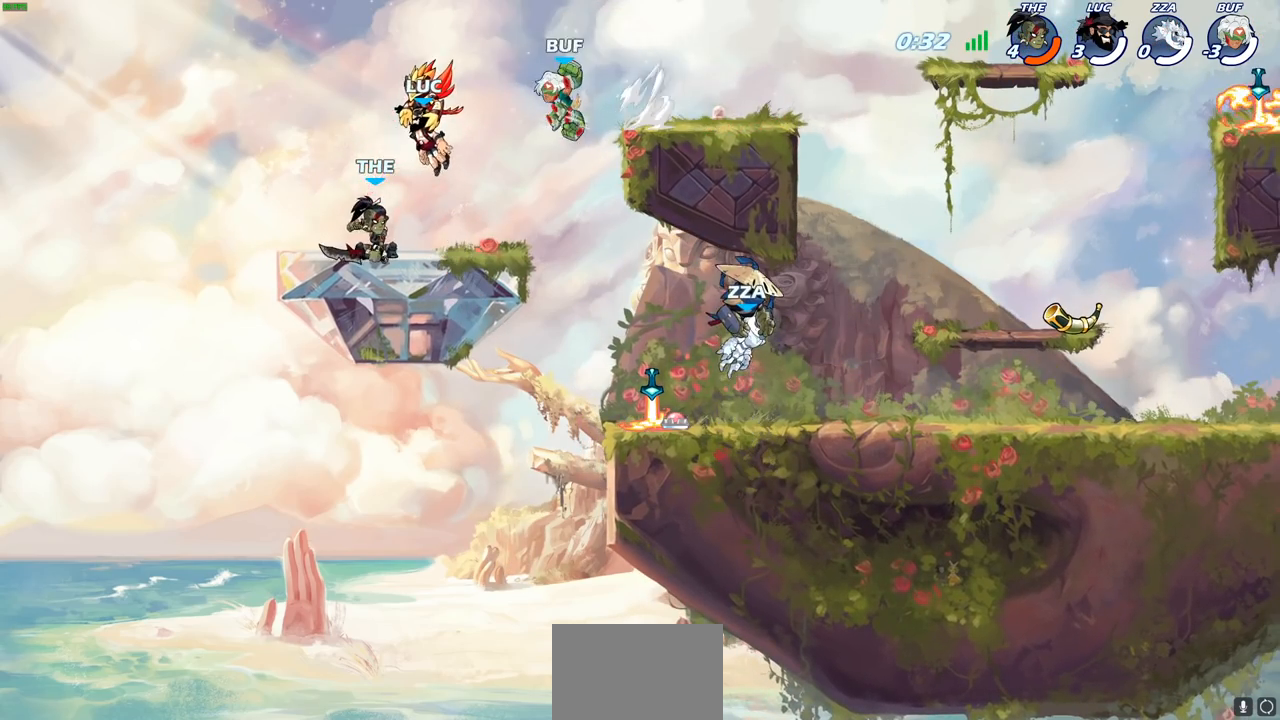
{"buttons": [], "left_stick": "center", "right_stick": "center", "events": []}
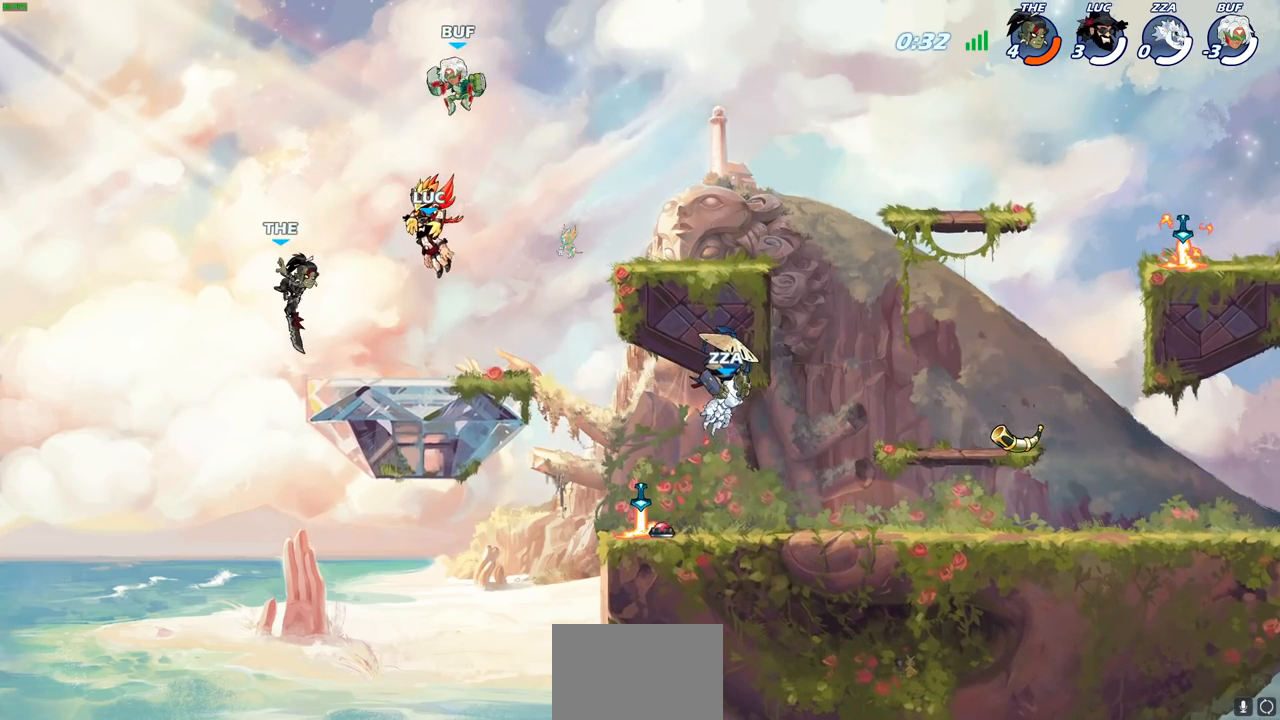
{"buttons": [], "left_stick": "center", "right_stick": "center", "events": []}
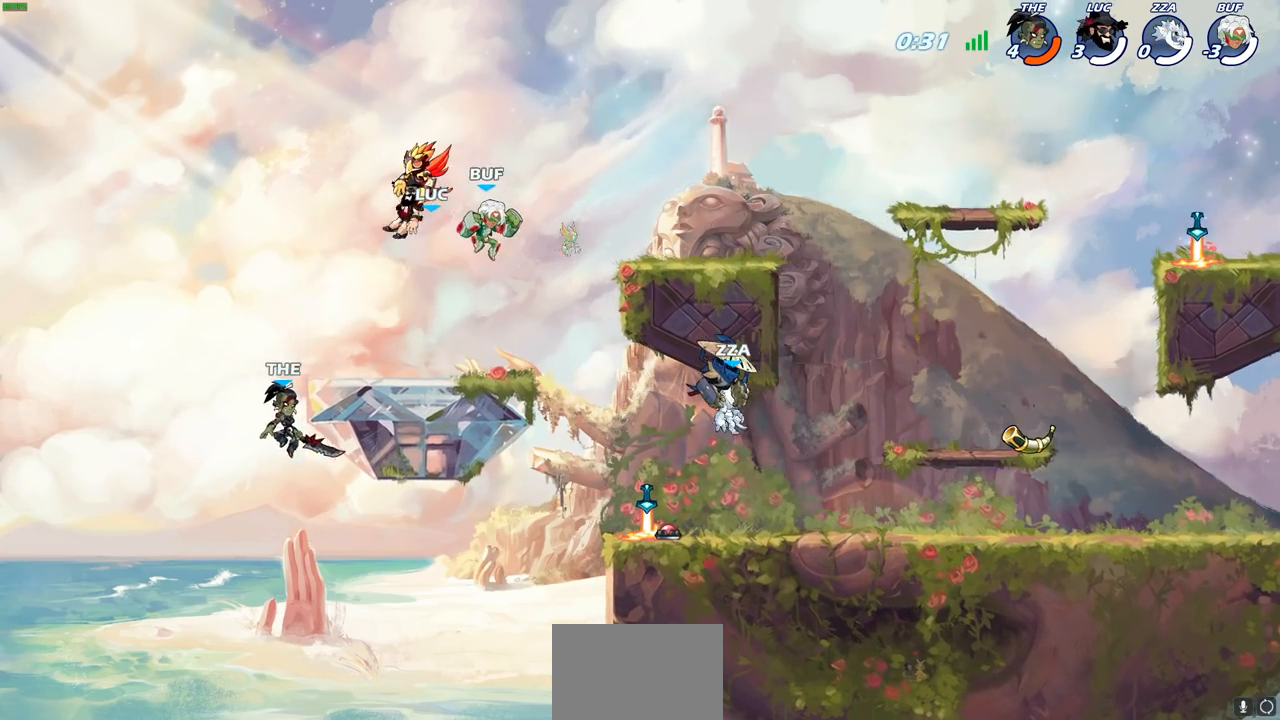
{"buttons": [], "left_stick": "center", "right_stick": "center", "events": []}
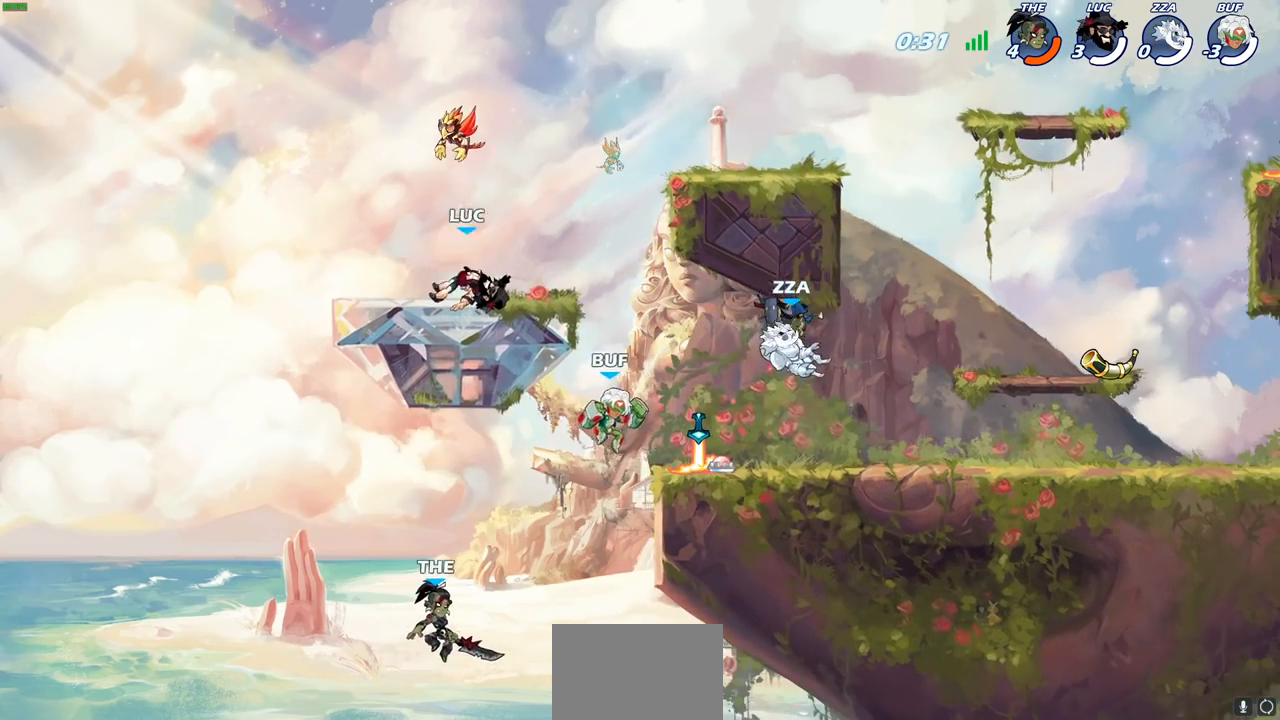
{"buttons": ["CIRCLE"], "left_stick": "down", "right_stick": "center", "events": [[83, "left_stick", "up-right"], [417, "left_stick", "down"], [433, "CIRCLE", "down"]]}
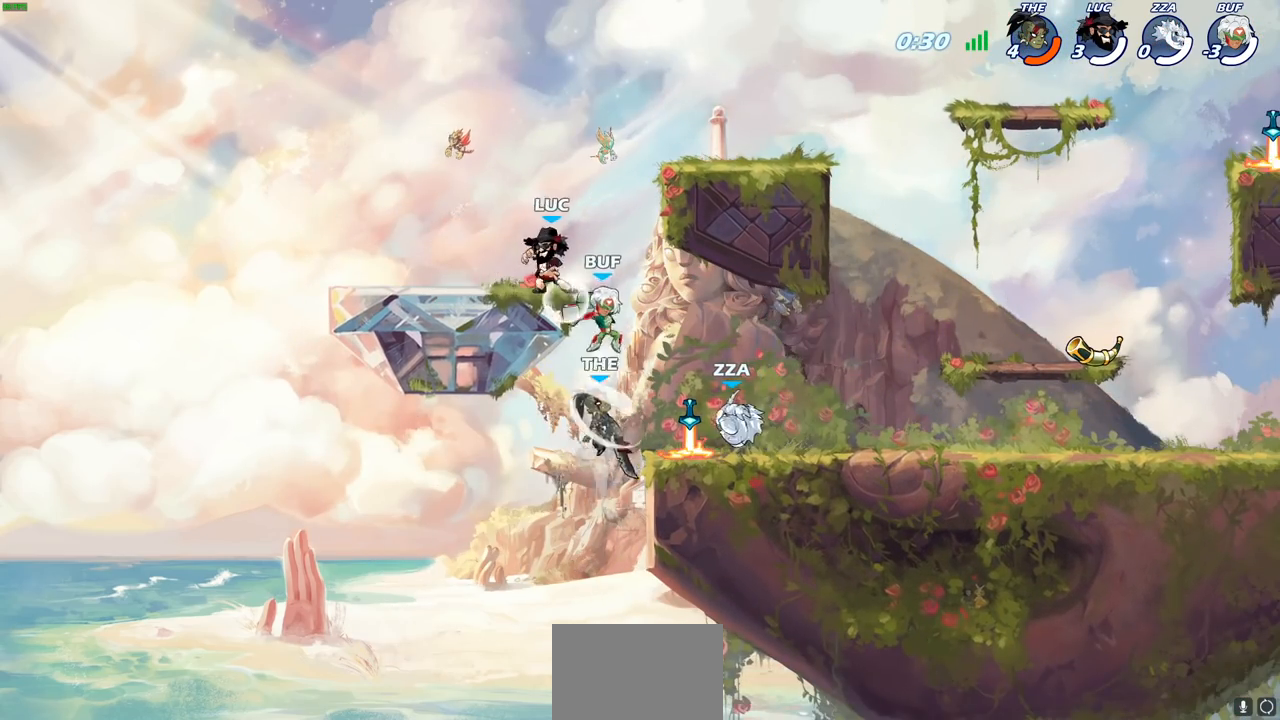
{"buttons": [], "left_stick": "center", "right_stick": "center", "events": [[33, "CIRCLE", "up"], [67, "left_stick", "center"]]}
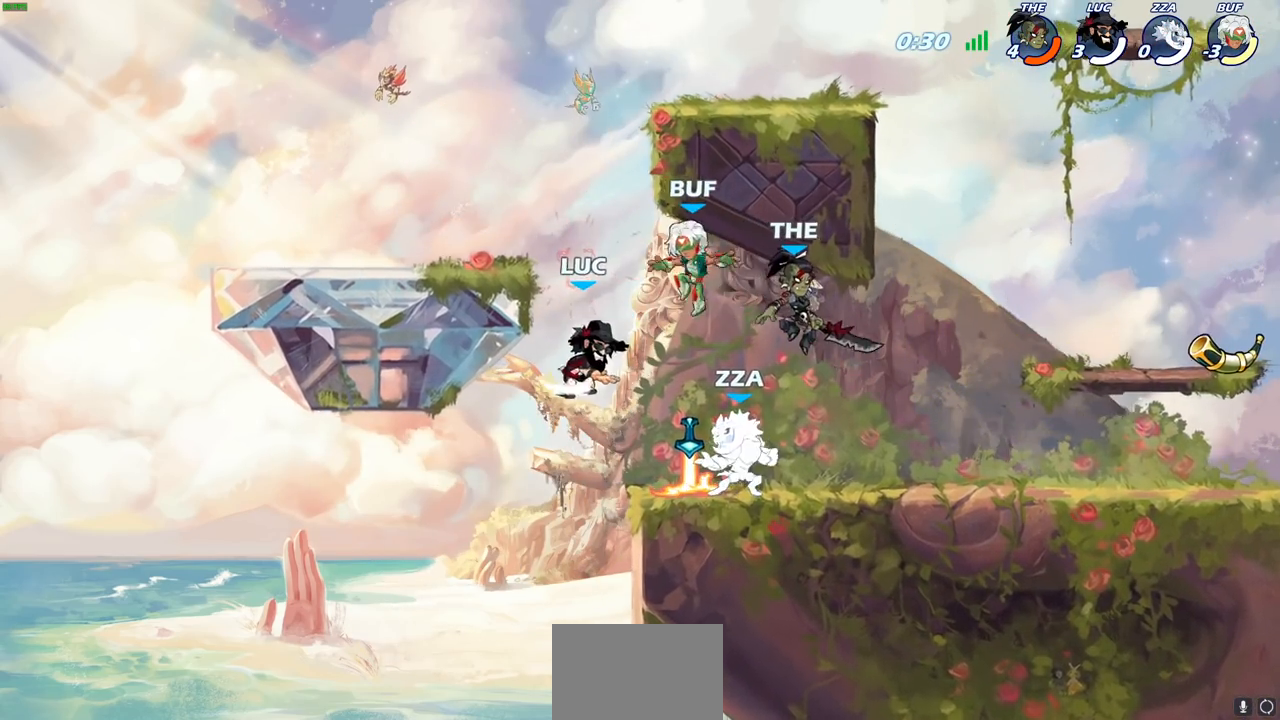
{"buttons": ["CROSS"], "left_stick": "right", "right_stick": "center", "events": [[283, "left_stick", "right"], [367, "CROSS", "down"]]}
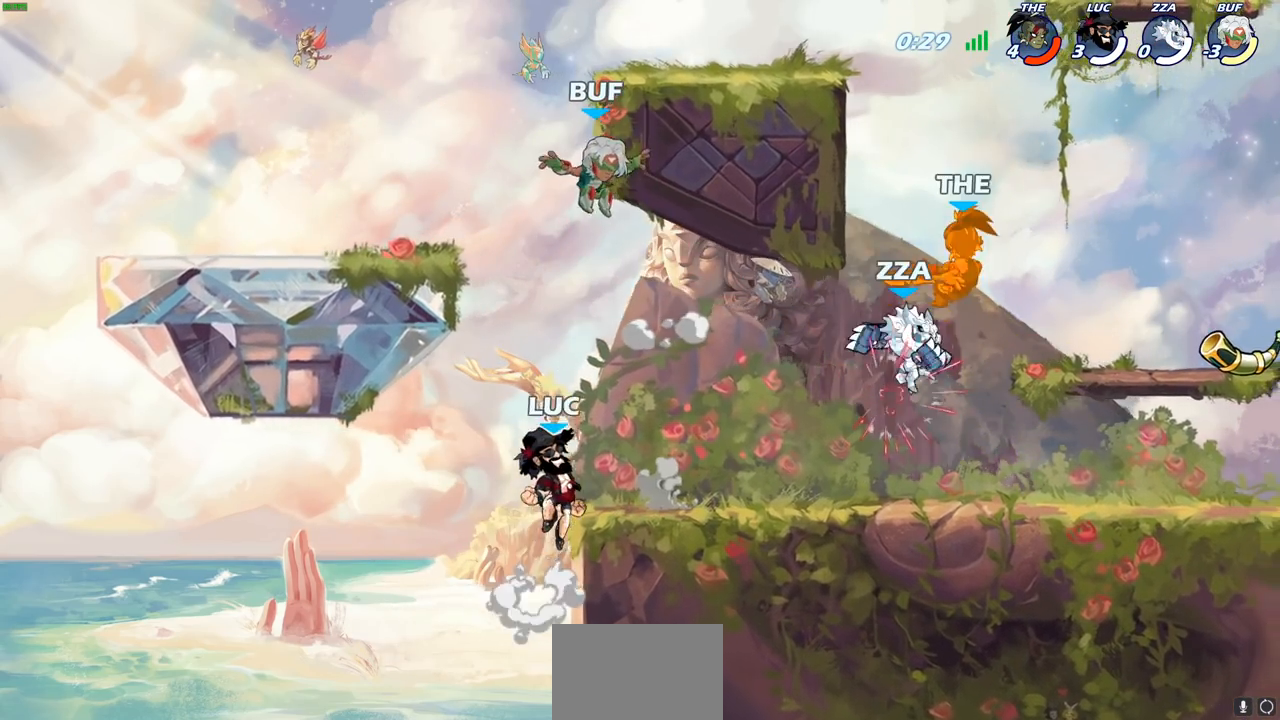
{"buttons": ["R2"], "left_stick": "right", "right_stick": "center", "events": [[17, "CROSS", "up"], [100, "CROSS", "down"], [283, "CROSS", "up"], [433, "R2", "down"]]}
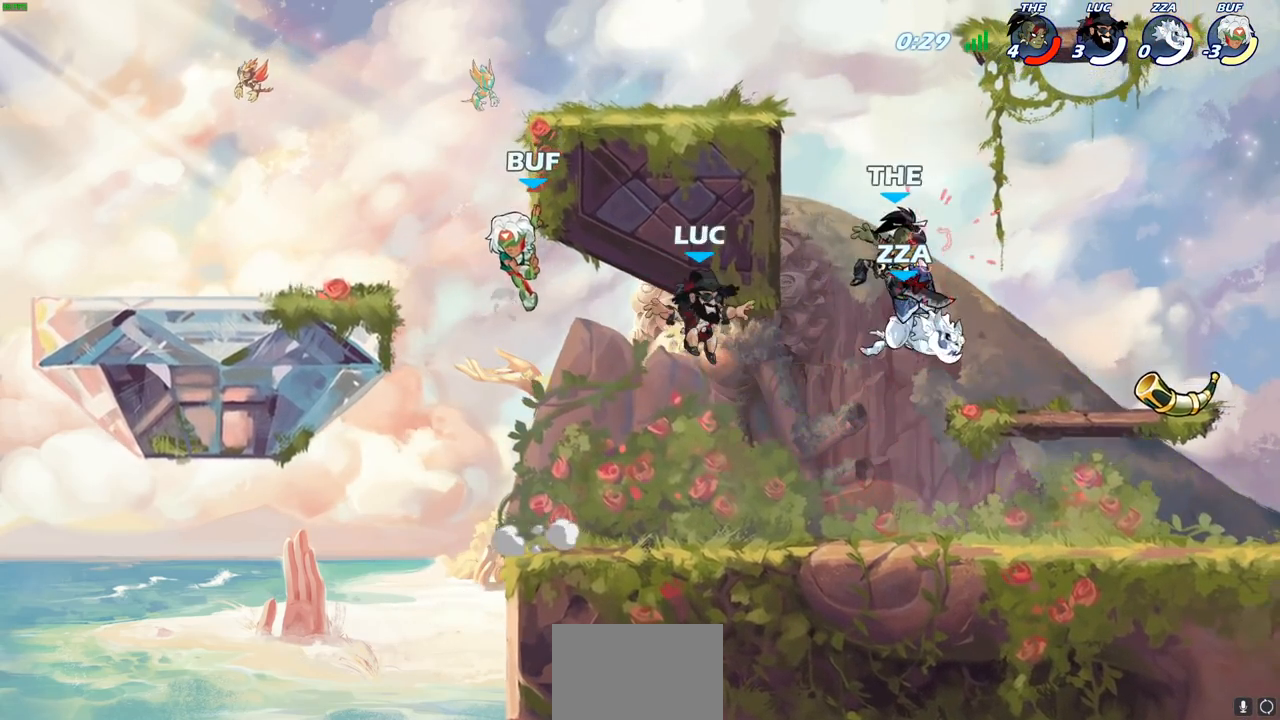
{"buttons": [], "left_stick": "up-right", "right_stick": "center", "events": [[133, "R2", "up"], [250, "CIRCLE", "down"], [250, "left_stick", "up-right"], [350, "CIRCLE", "up"]]}
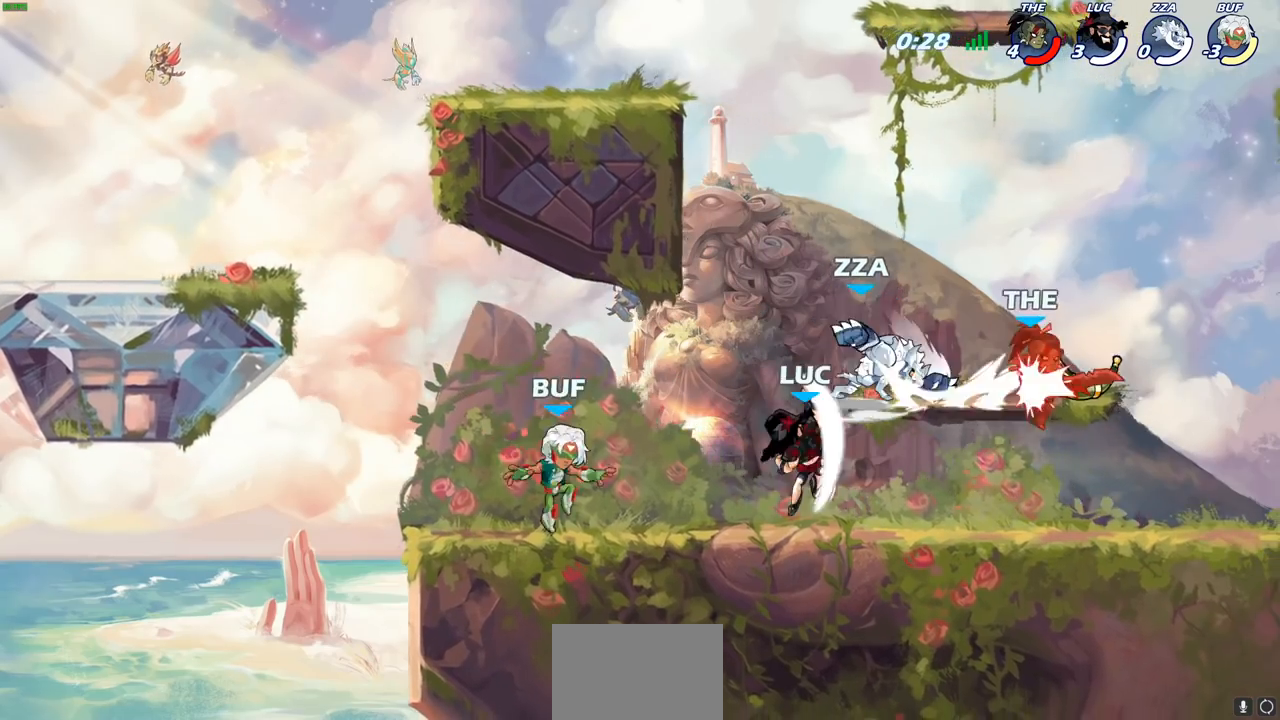
{"buttons": ["SQUARE"], "left_stick": "center", "right_stick": "center", "events": [[367, "left_stick", "down"], [400, "SQUARE", "down"], [500, "left_stick", "center"]]}
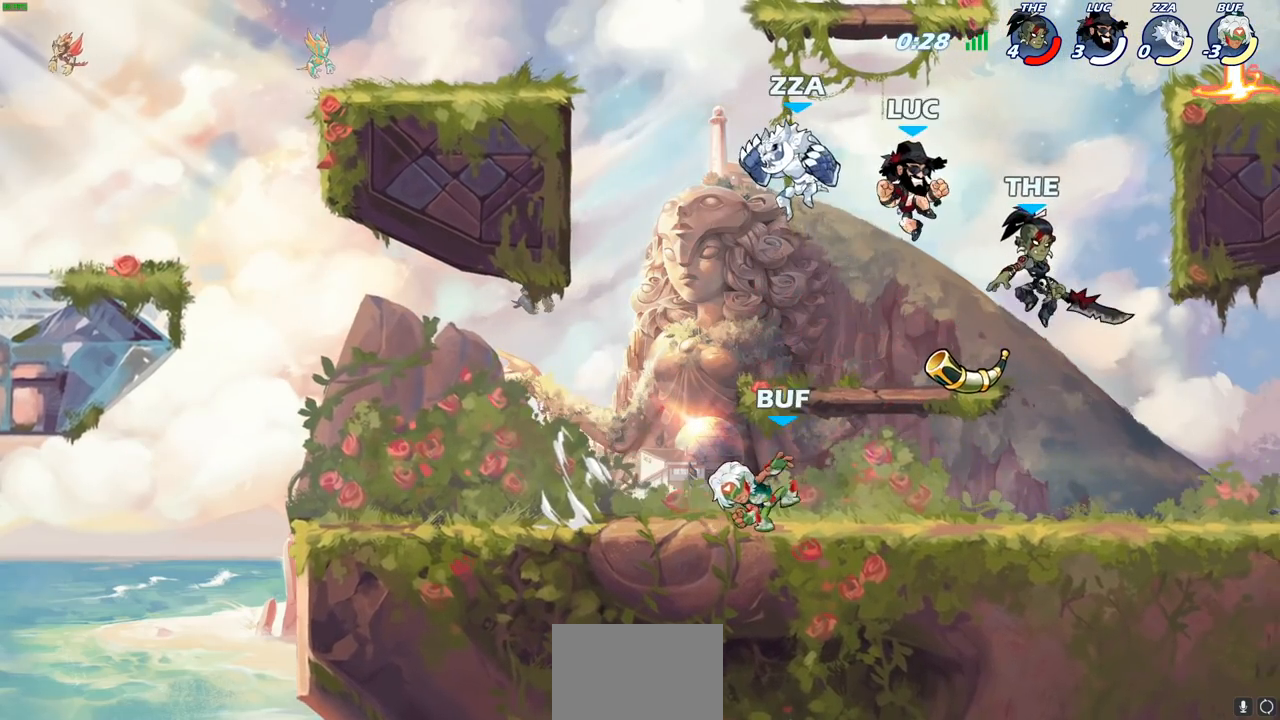
{"buttons": [], "left_stick": "up-right", "right_stick": "center", "events": [[33, "SQUARE", "up"], [317, "left_stick", "up-right"]]}
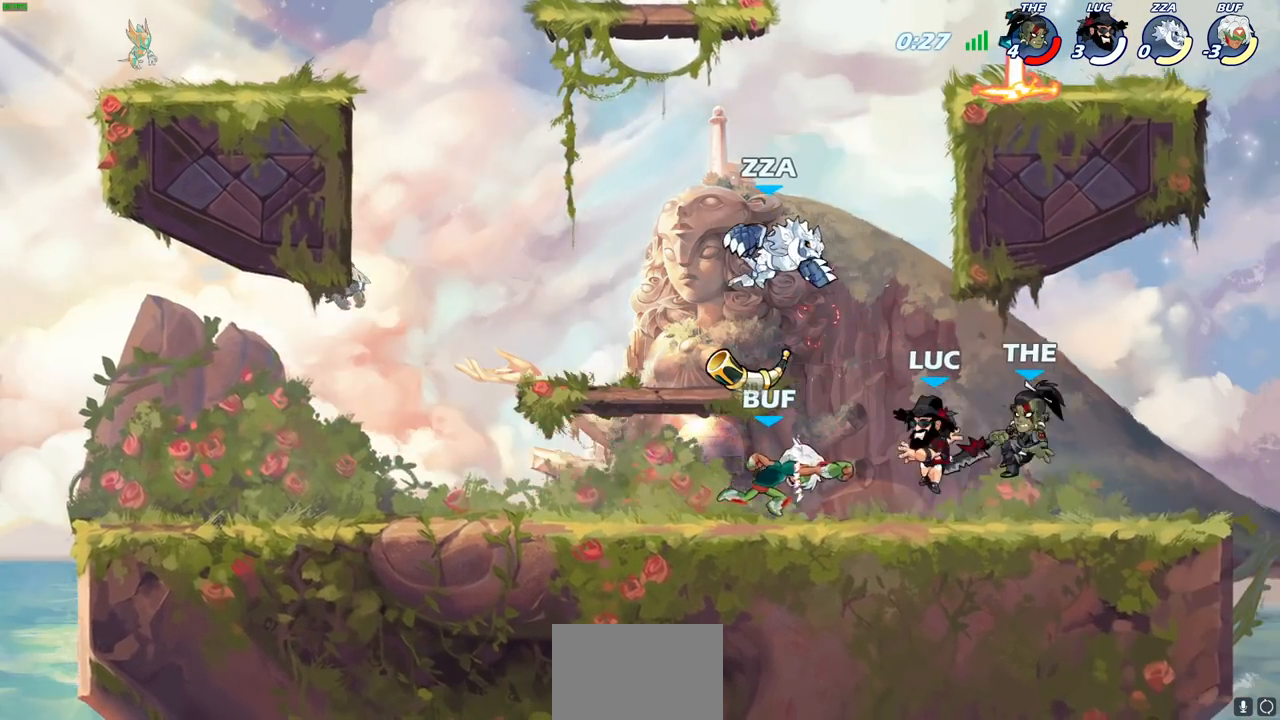
{"buttons": [], "left_stick": "center", "right_stick": "center", "events": [[83, "left_stick", "center"], [167, "CROSS", "down"], [233, "SQUARE", "down"], [250, "right_stick", "down-left"], [267, "CROSS", "up"], [333, "CROSS", "down"], [350, "CROSS", "up"], [350, "SQUARE", "up"], [350, "right_stick", "center"]]}
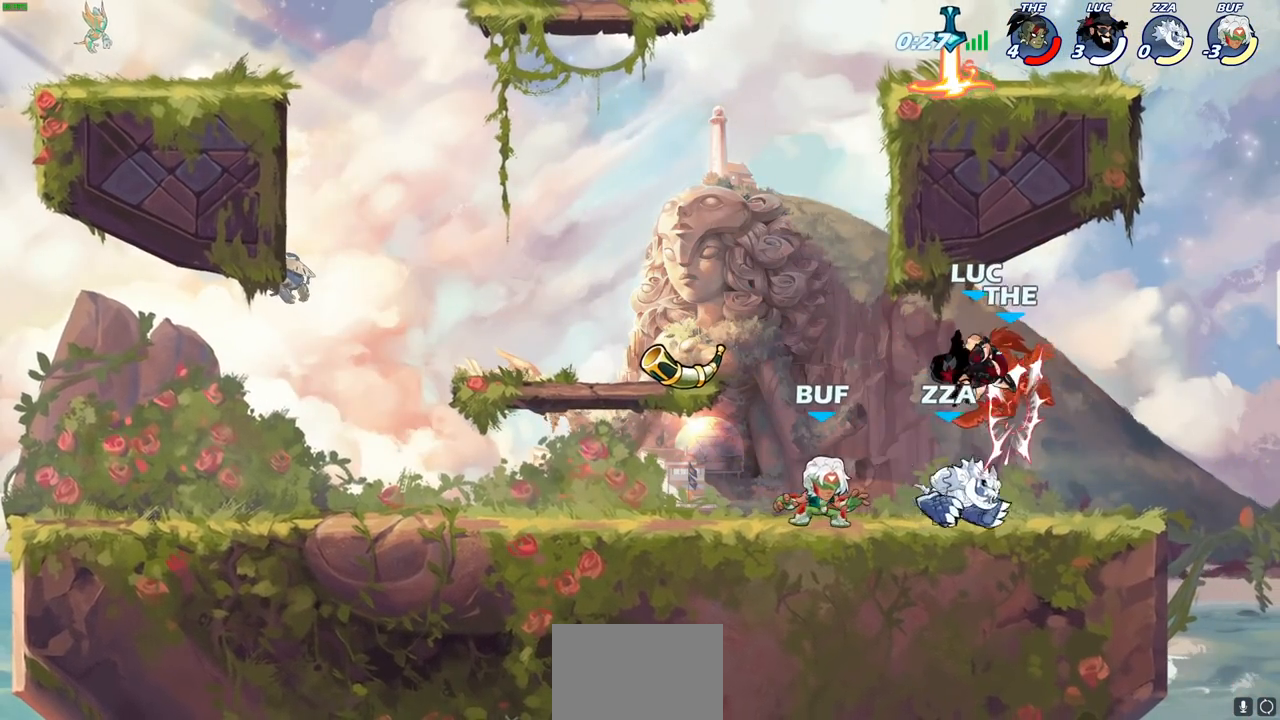
{"buttons": [], "left_stick": "right", "right_stick": "center", "events": [[350, "left_stick", "right"]]}
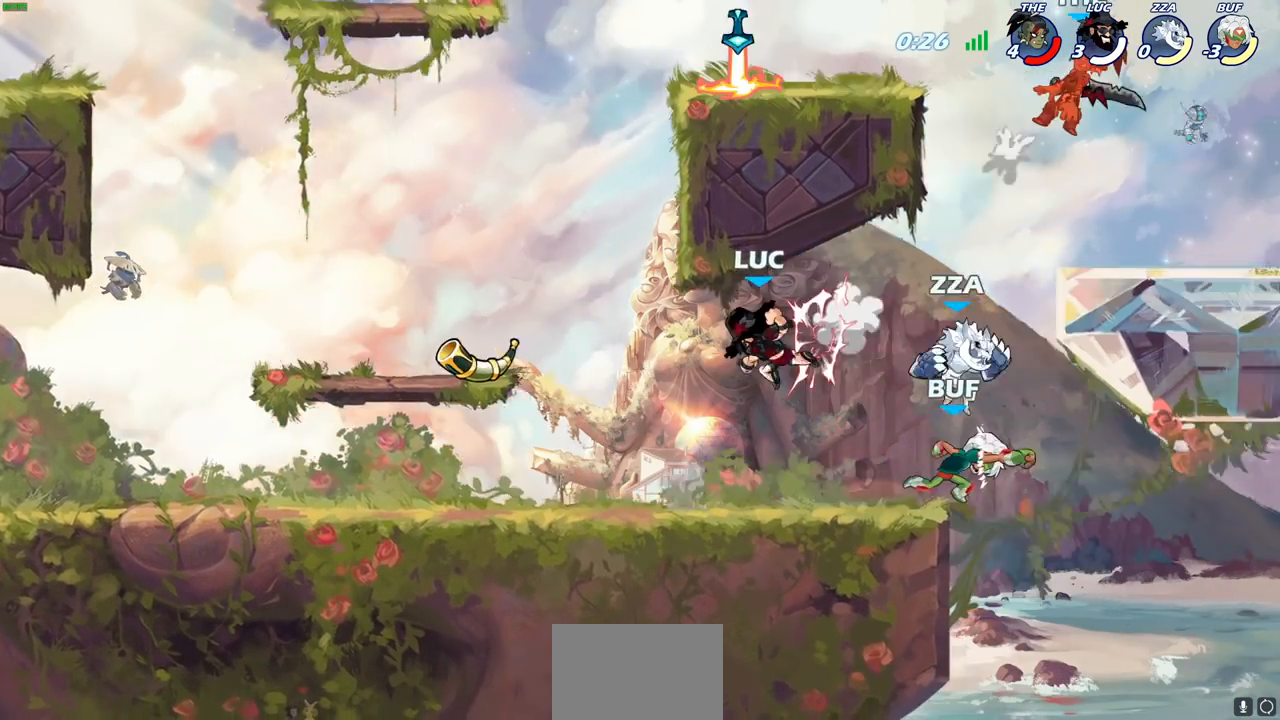
{"buttons": [], "left_stick": "left", "right_stick": "center", "events": [[83, "R2", "down"], [217, "left_stick", "up-right"], [267, "CIRCLE", "down"], [283, "R2", "up"], [417, "CIRCLE", "up"], [417, "left_stick", "up-left"], [500, "left_stick", "left"]]}
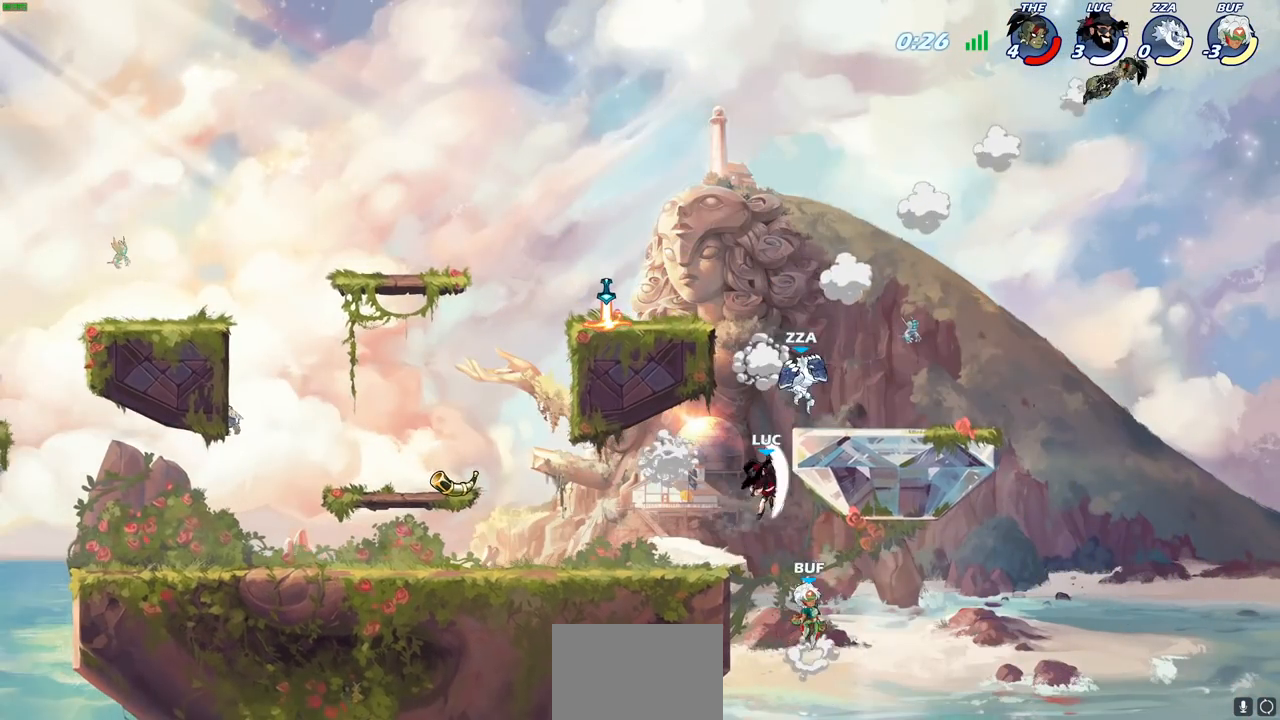
{"buttons": ["CROSS"], "left_stick": "left", "right_stick": "center", "events": [[383, "CROSS", "down"]]}
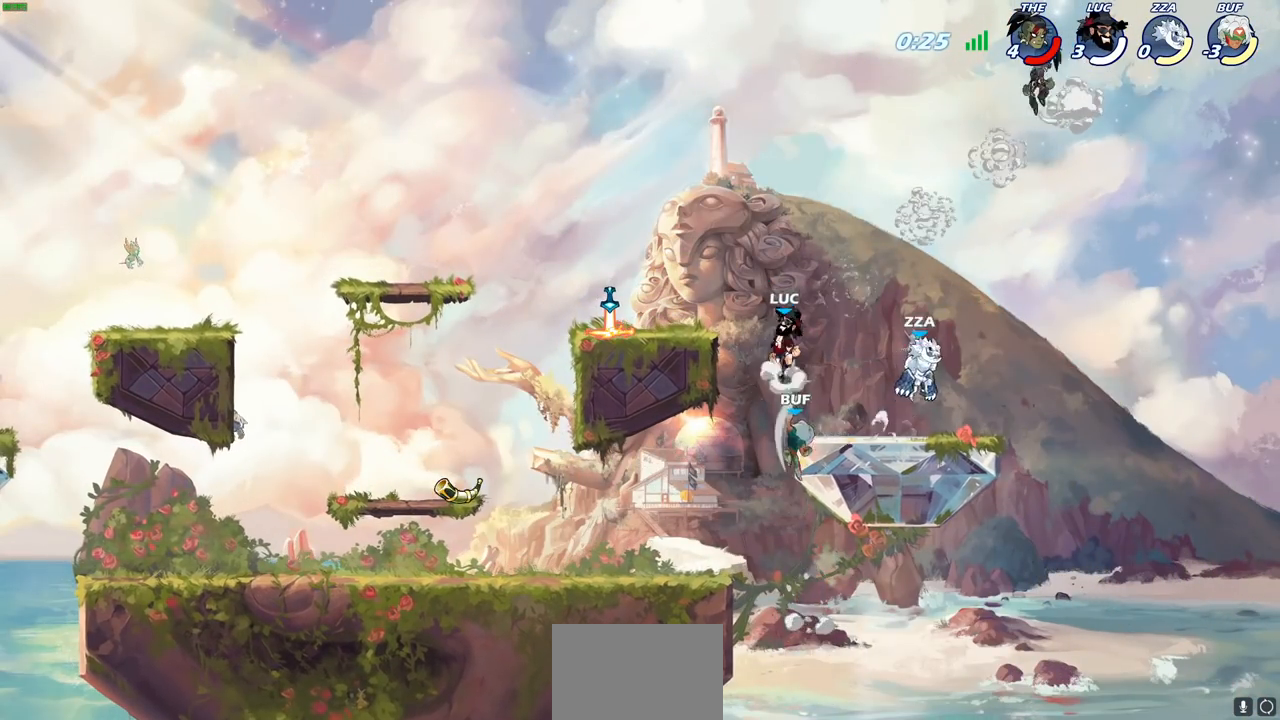
{"buttons": [], "left_stick": "left", "right_stick": "center", "events": [[33, "CROSS", "up"], [217, "left_stick", "down-left"], [383, "left_stick", "left"]]}
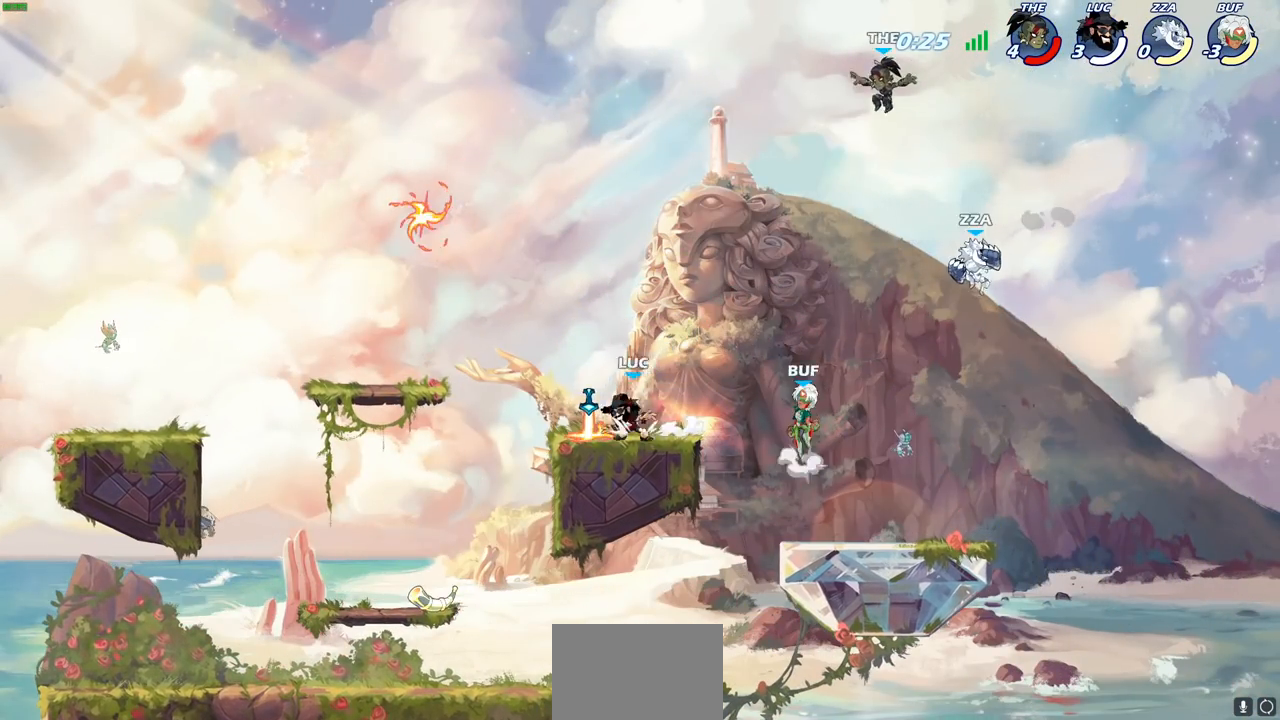
{"buttons": [], "left_stick": "center", "right_stick": "center", "events": [[33, "R1", "down"], [67, "left_stick", "up-right"], [150, "R1", "up"], [233, "R2", "down"], [300, "CIRCLE", "down"], [300, "left_stick", "center"], [350, "R2", "up"], [367, "CIRCLE", "up"]]}
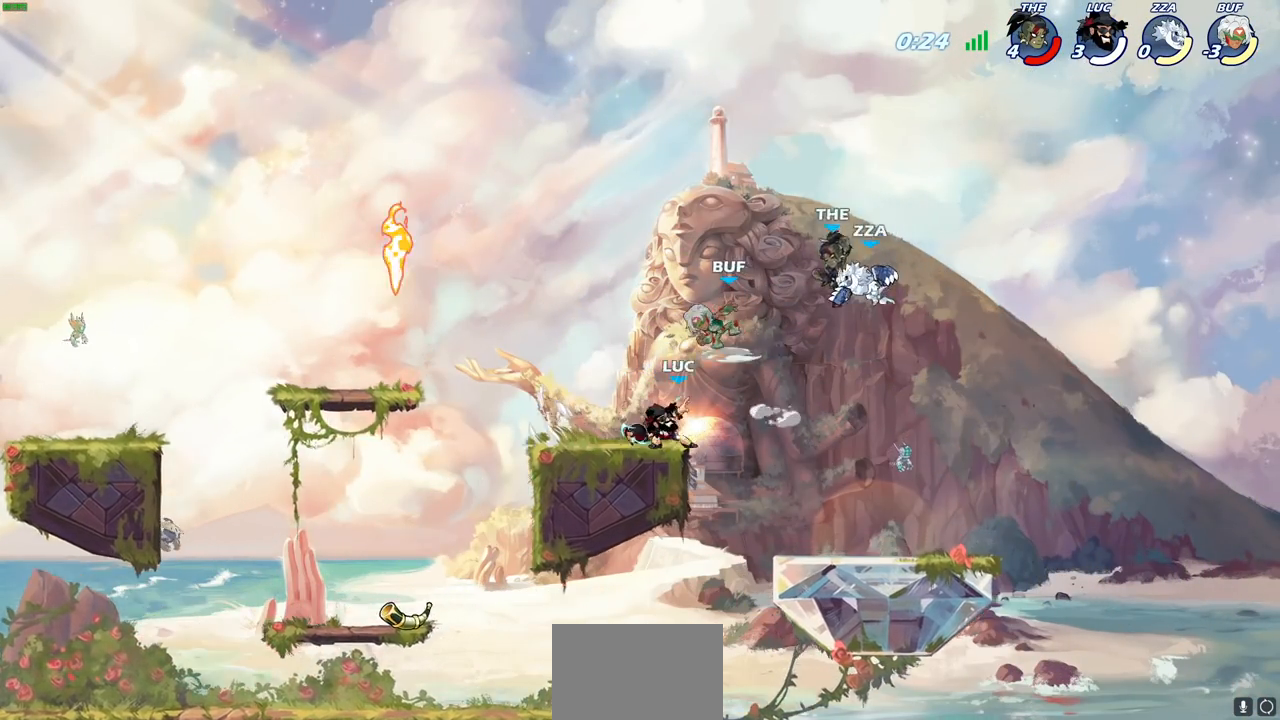
{"buttons": [], "left_stick": "center", "right_stick": "center", "events": []}
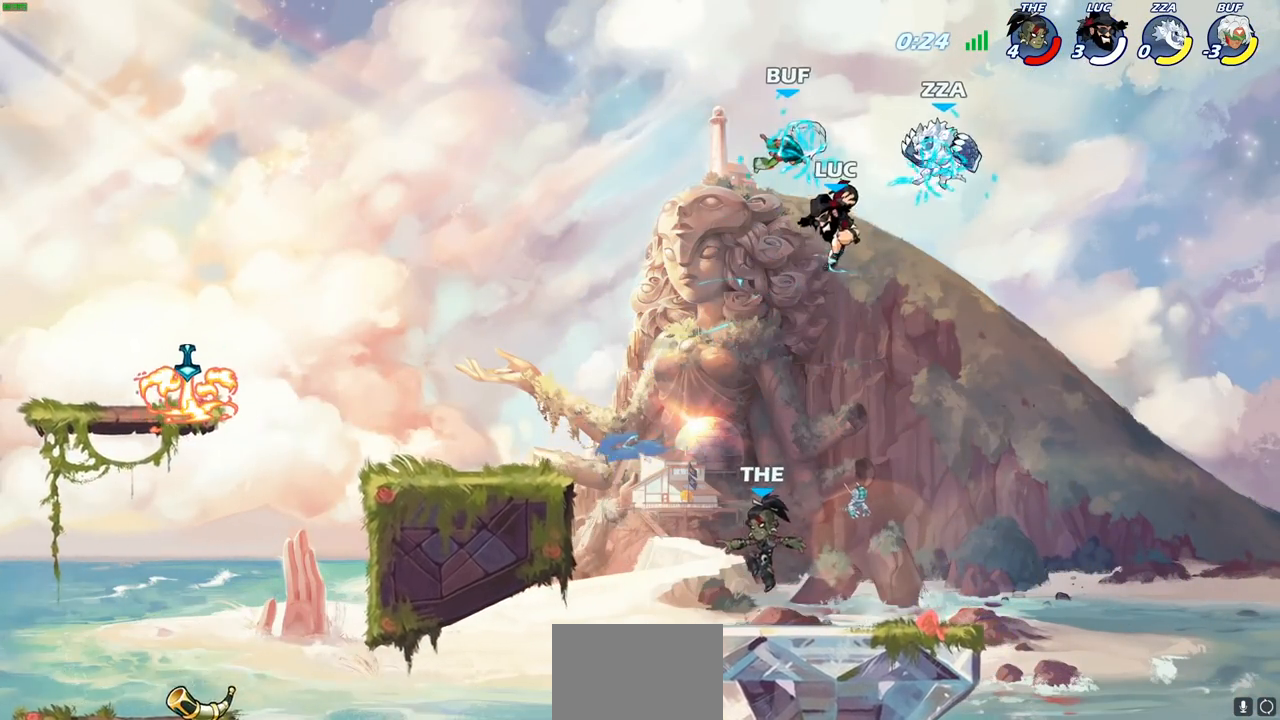
{"buttons": [], "left_stick": "down-left", "right_stick": "center", "events": [[50, "left_stick", "left"], [150, "left_stick", "down-left"]]}
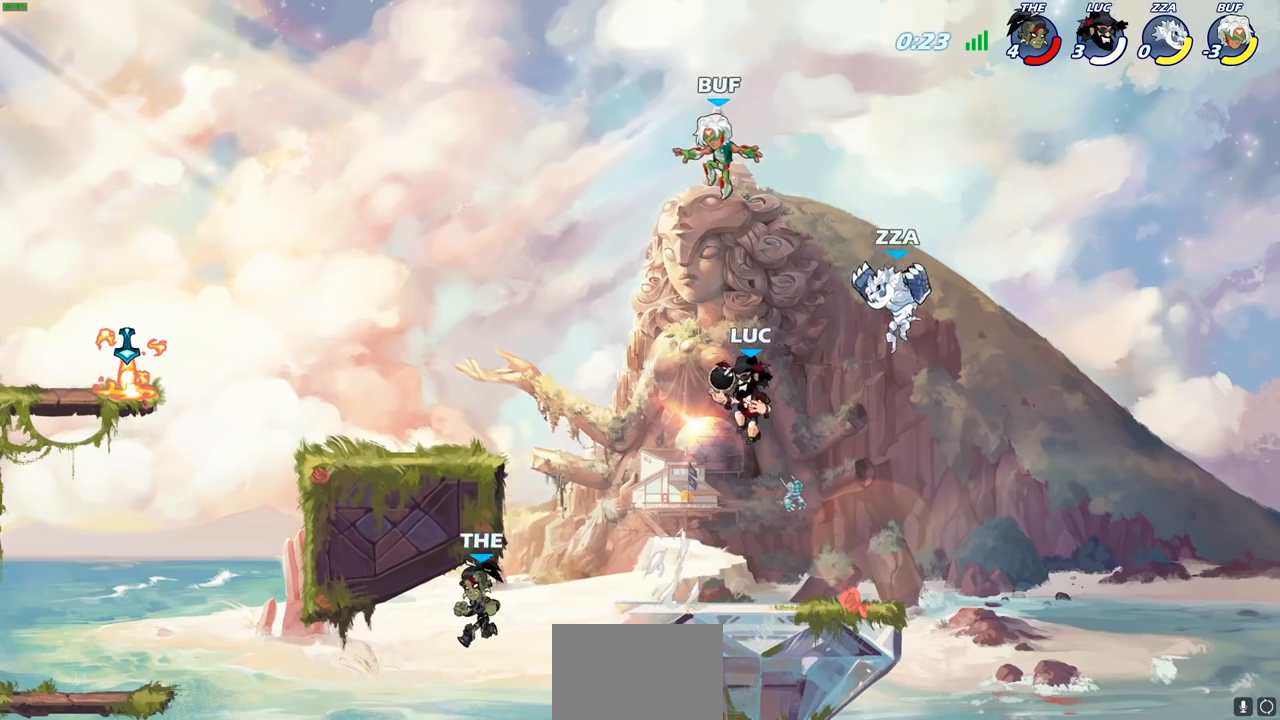
{"buttons": [], "left_stick": "center", "right_stick": "center", "events": [[200, "left_stick", "right"], [300, "SQUARE", "down"], [383, "SQUARE", "up"], [433, "left_stick", "center"]]}
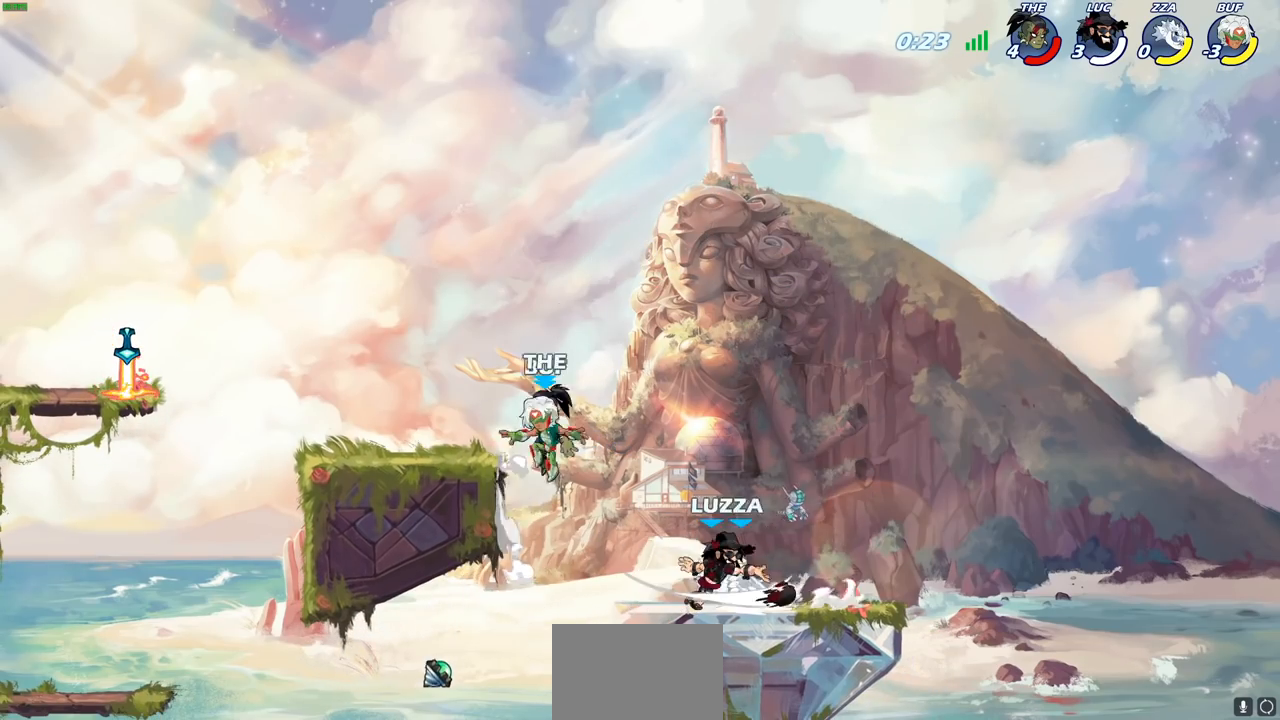
{"buttons": [], "left_stick": "center", "right_stick": "center", "events": [[250, "left_stick", "right"], [300, "CROSS", "down"], [333, "SQUARE", "down"], [367, "CROSS", "up"], [367, "right_stick", "down-left"], [400, "left_stick", "center"], [417, "SQUARE", "up"], [417, "right_stick", "center"]]}
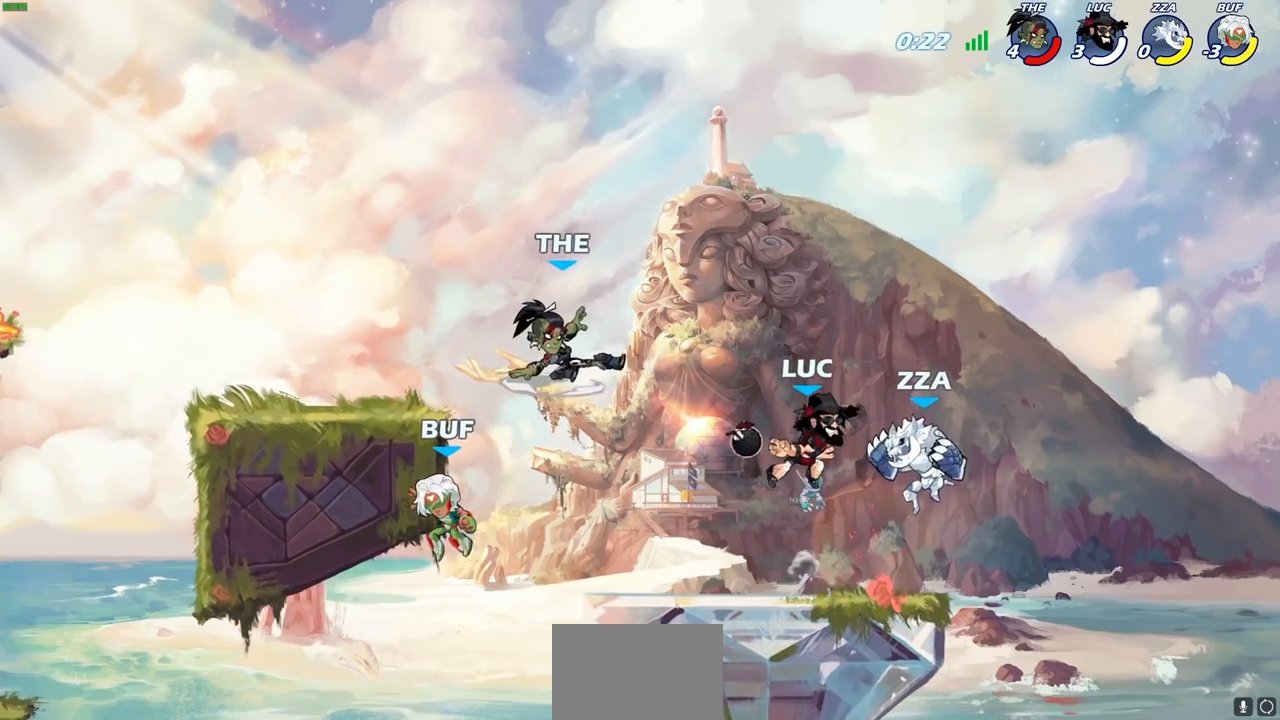
{"buttons": [], "left_stick": "center", "right_stick": "center", "events": []}
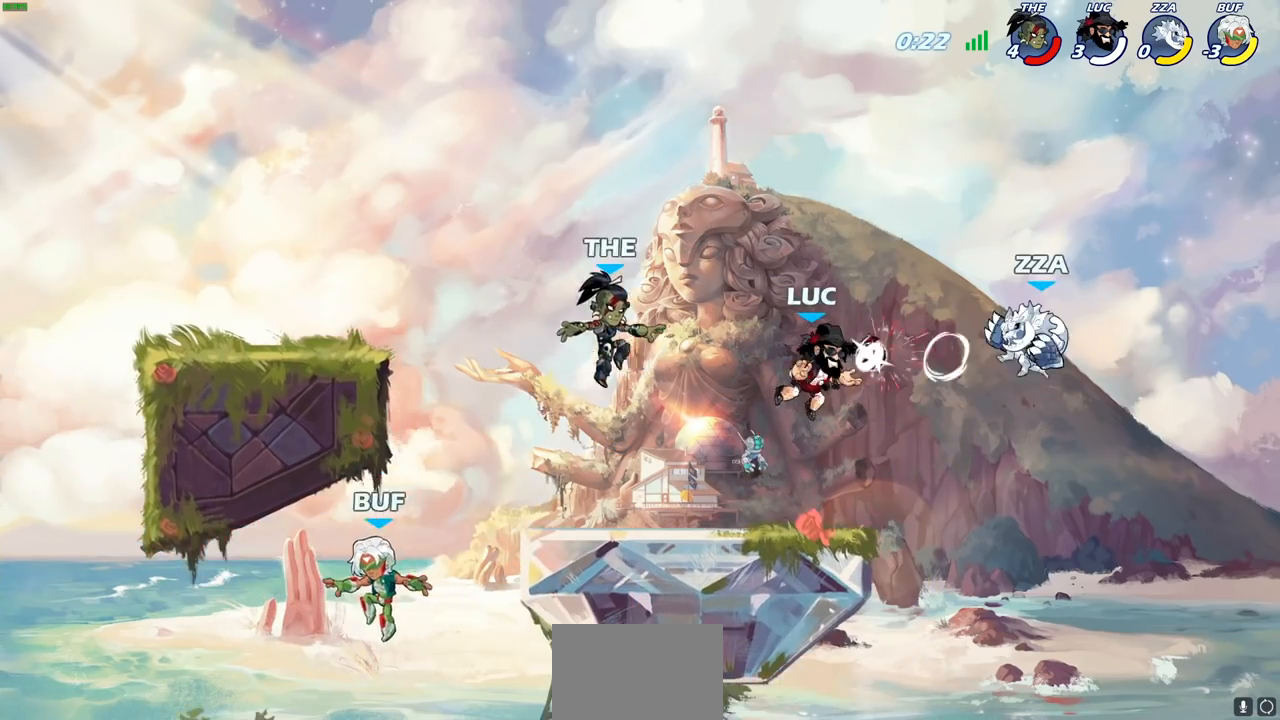
{"buttons": ["CROSS"], "left_stick": "left", "right_stick": "center", "events": [[67, "left_stick", "down-right"], [150, "left_stick", "down-left"], [217, "left_stick", "left"], [433, "CROSS", "down"]]}
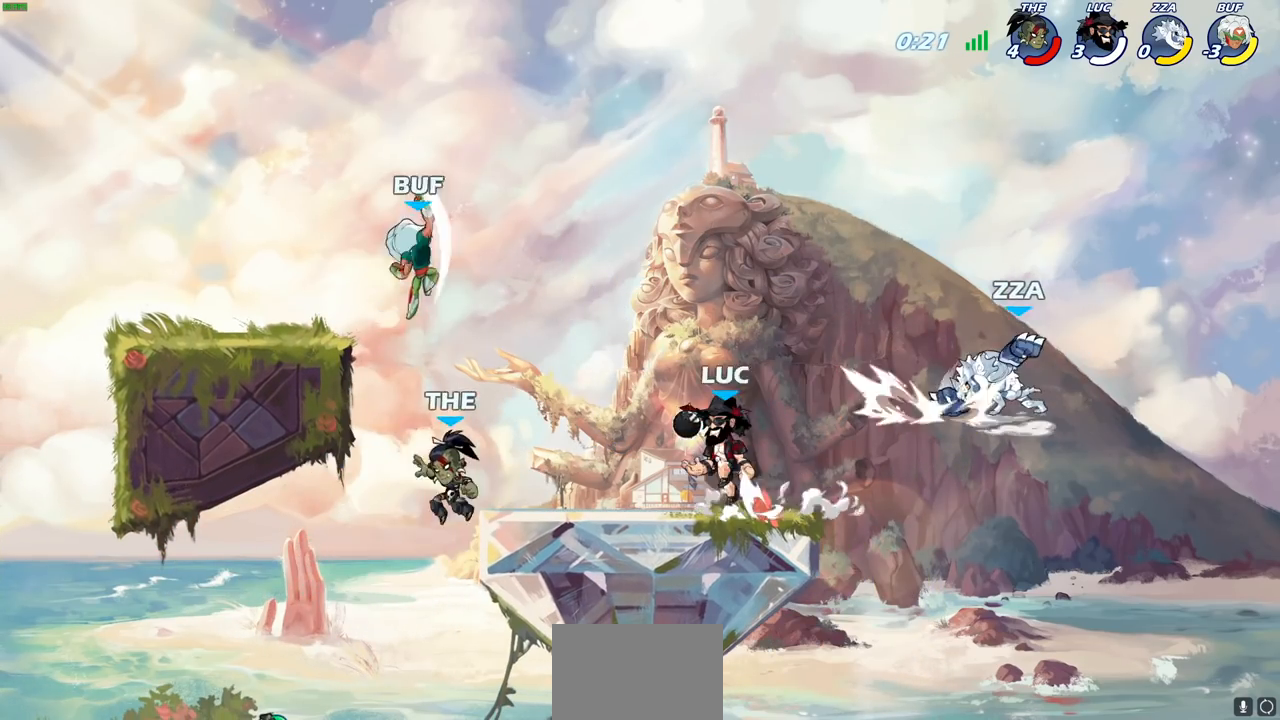
{"buttons": [], "left_stick": "down-left", "right_stick": "center", "events": [[83, "CROSS", "up"], [250, "left_stick", "down-left"]]}